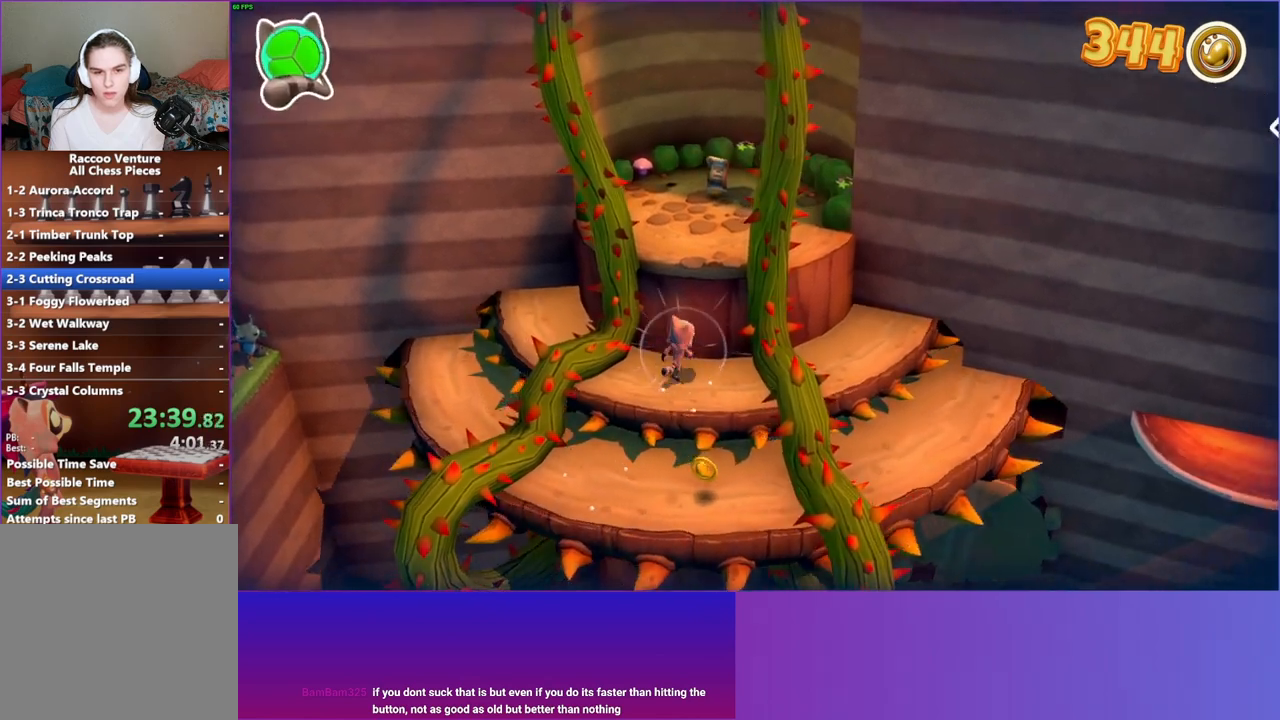
Gameplay with a controller (Xbox layout); each line is a JSON object with the inputs held at the frame after it. "events" lists button and stick changes between this image and that frame as [ms after this image, input, new state], when the widget could be followed in between. Not read: L3 R3.
{"buttons": ["A"], "left_stick": "right", "right_stick": "center", "events": [[200, "A", "down"], [317, "left_stick", "right"]]}
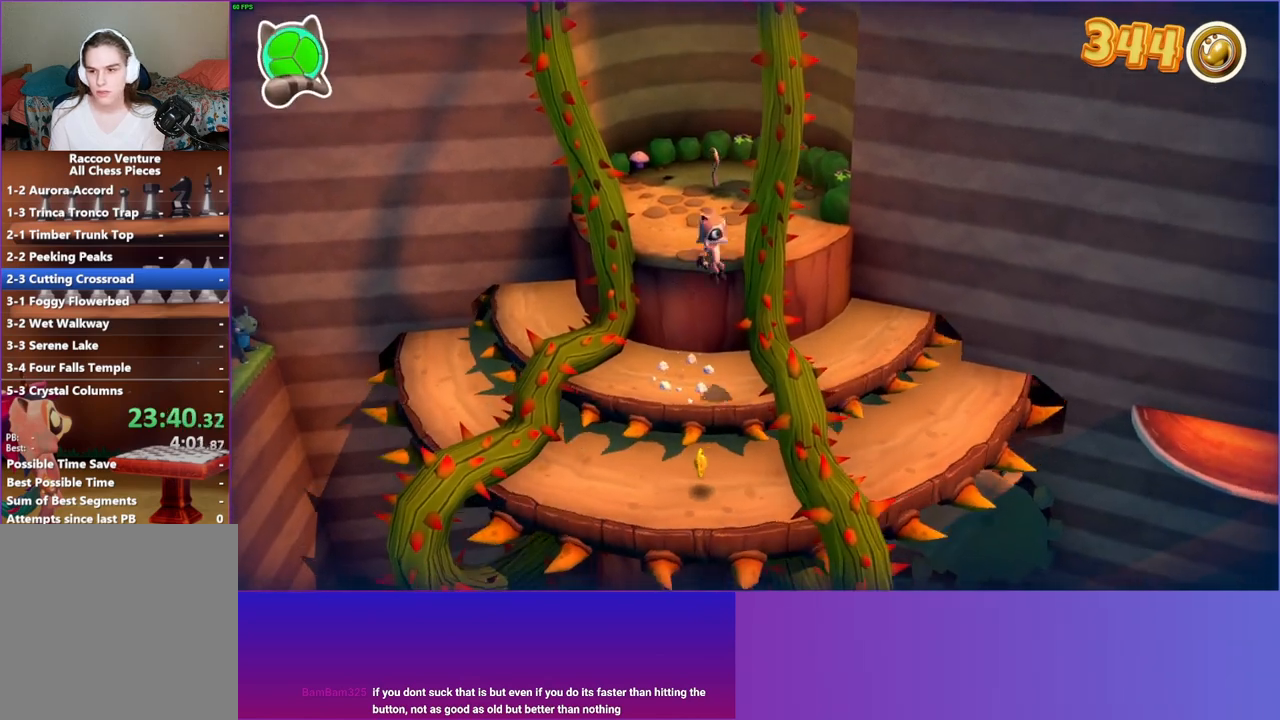
{"buttons": [], "left_stick": "right", "right_stick": "center", "events": [[383, "A", "up"]]}
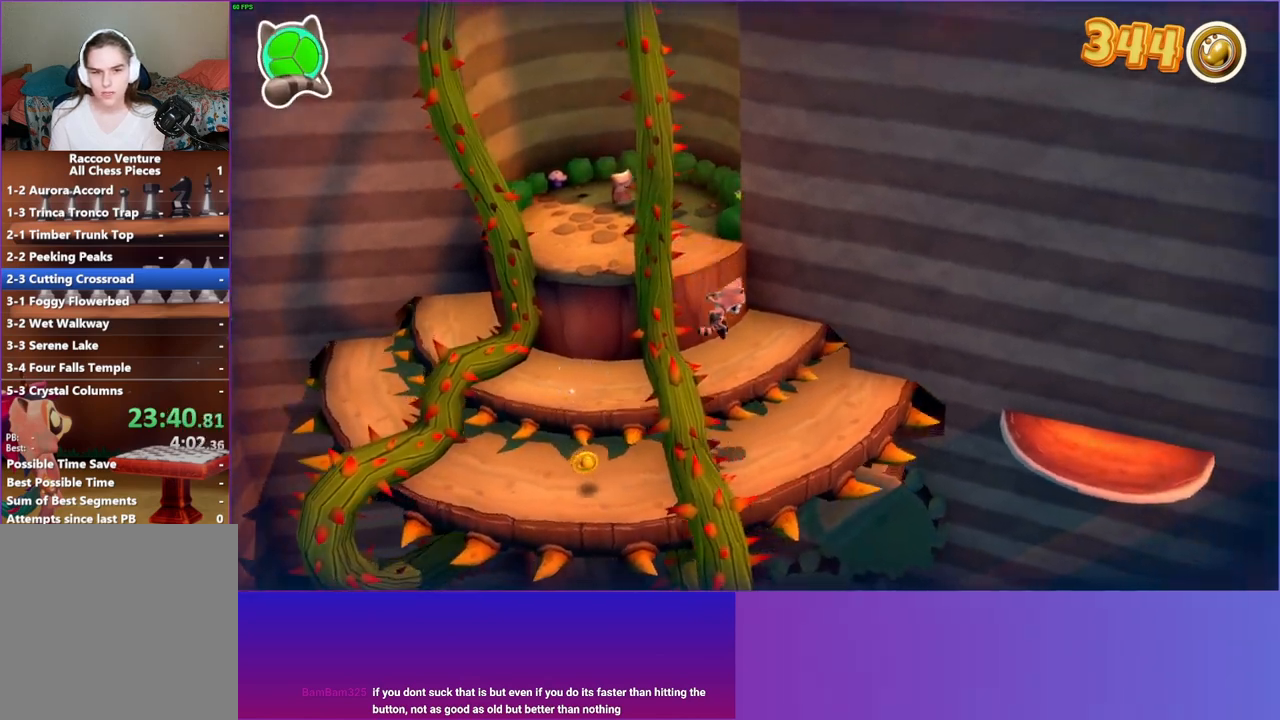
{"buttons": ["A"], "left_stick": "right", "right_stick": "center", "events": [[483, "A", "down"]]}
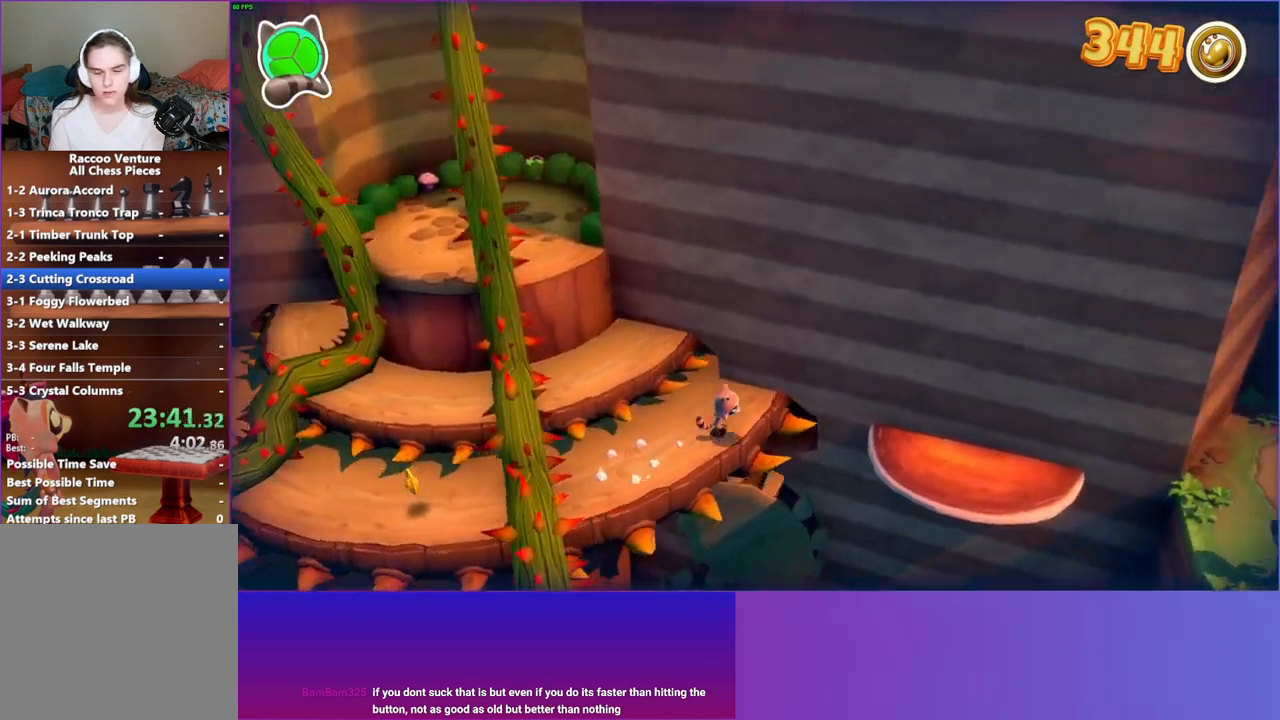
{"buttons": [], "left_stick": "right", "right_stick": "center", "events": [[400, "A", "up"]]}
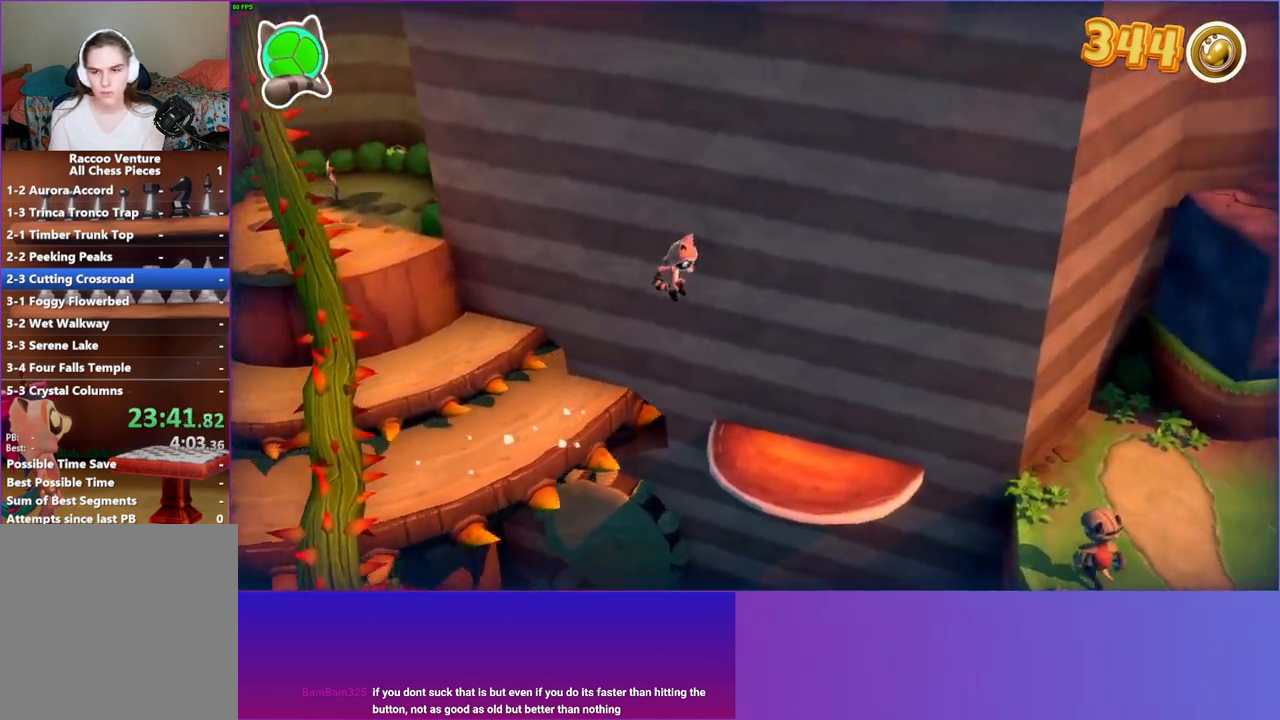
{"buttons": [], "left_stick": "right", "right_stick": "center", "events": []}
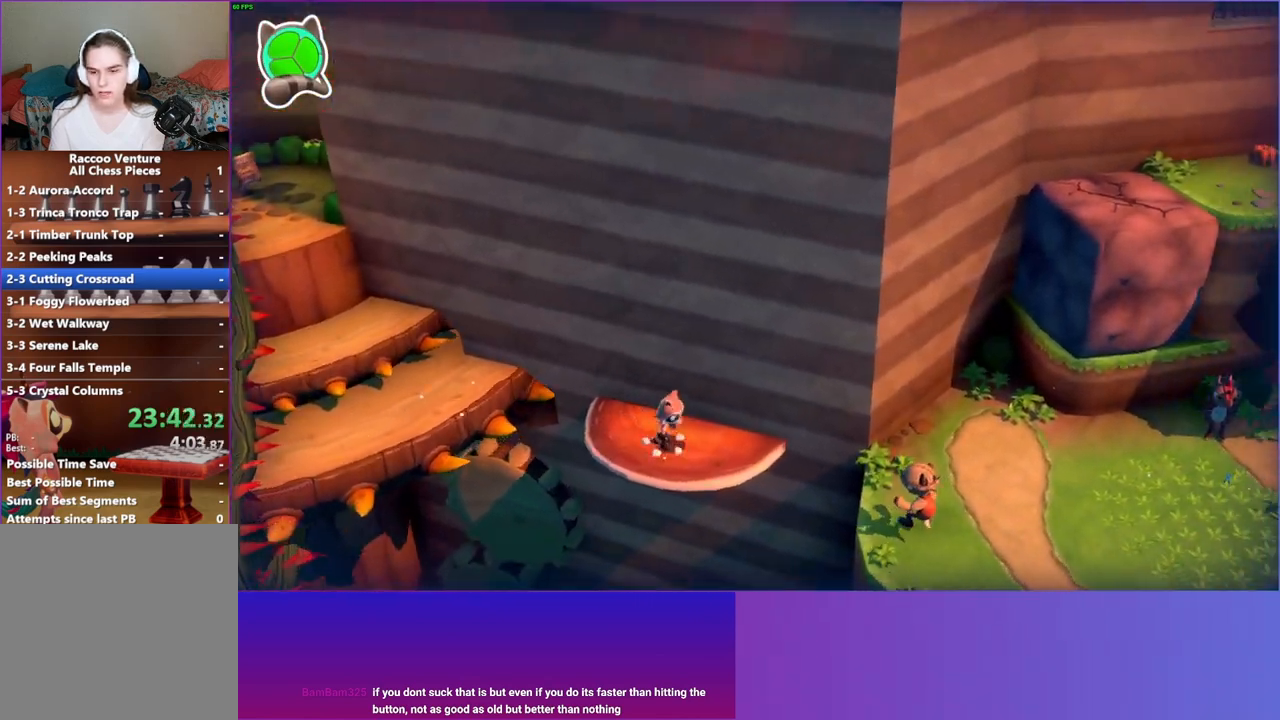
{"buttons": ["A"], "left_stick": "right", "right_stick": "center", "events": [[183, "A", "down"]]}
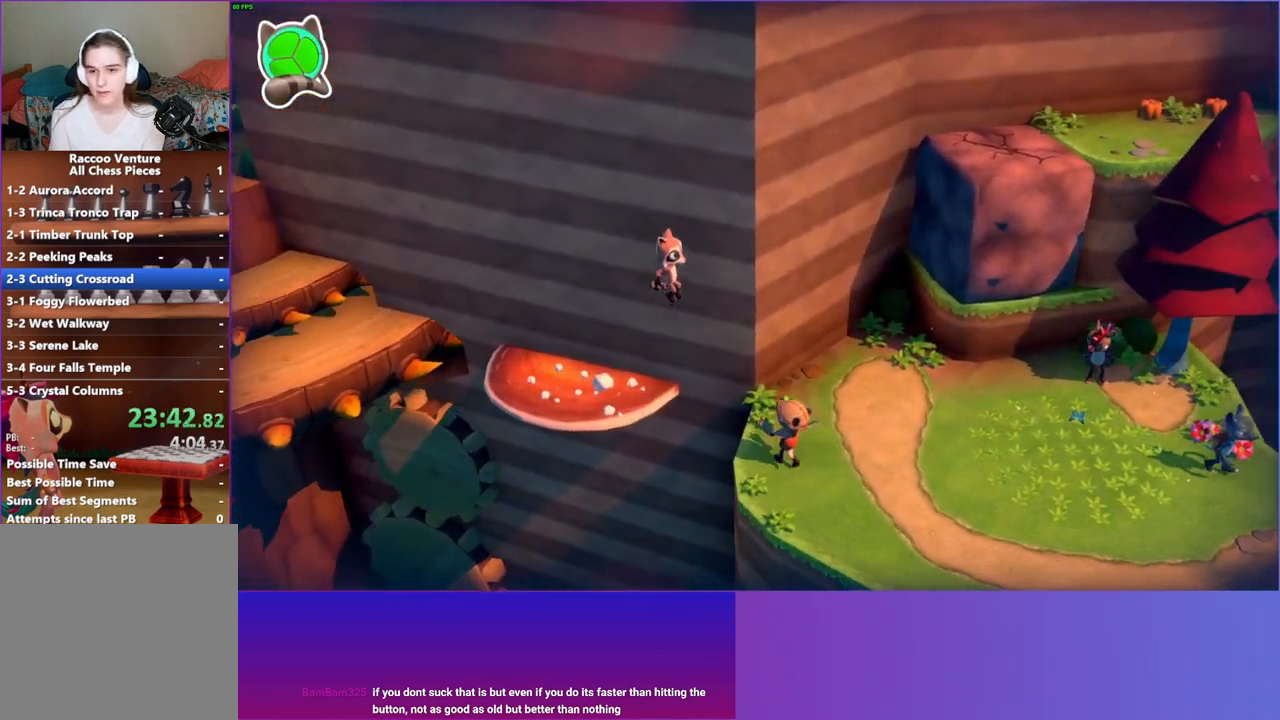
{"buttons": [], "left_stick": "down-right", "right_stick": "center", "events": [[167, "A", "up"], [350, "left_stick", "down-right"]]}
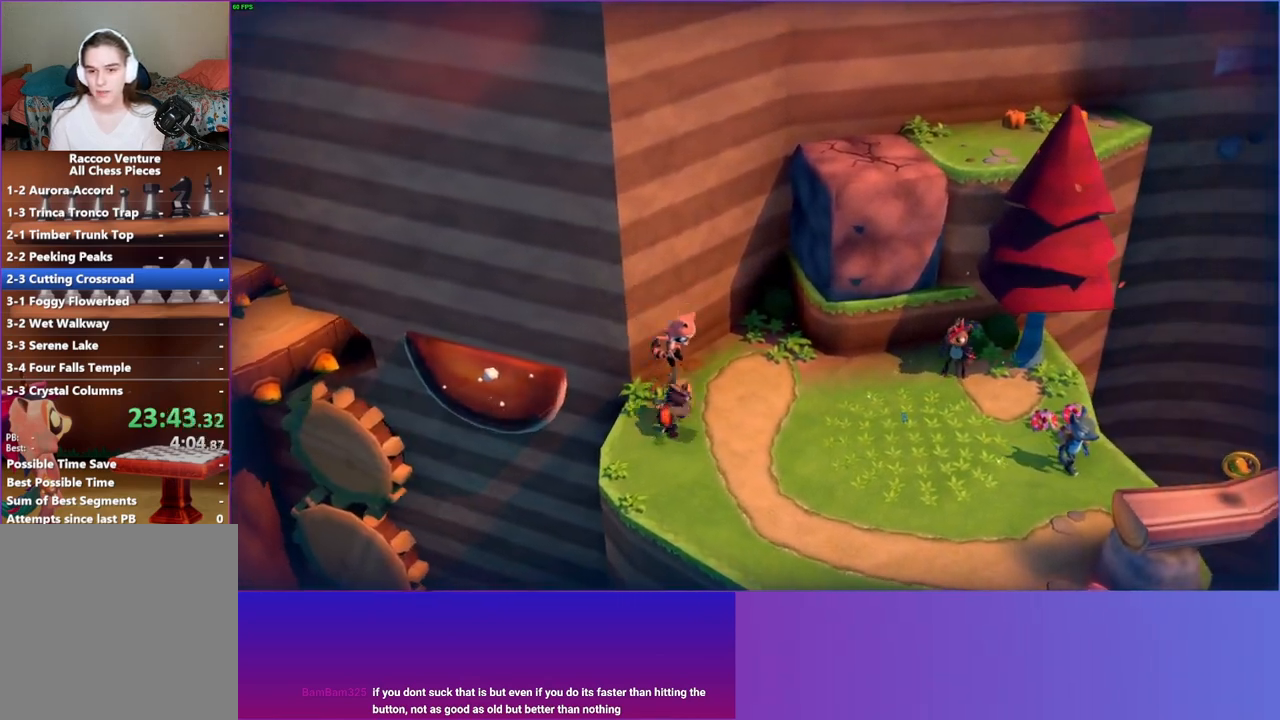
{"buttons": [], "left_stick": "down-right", "right_stick": "center", "events": []}
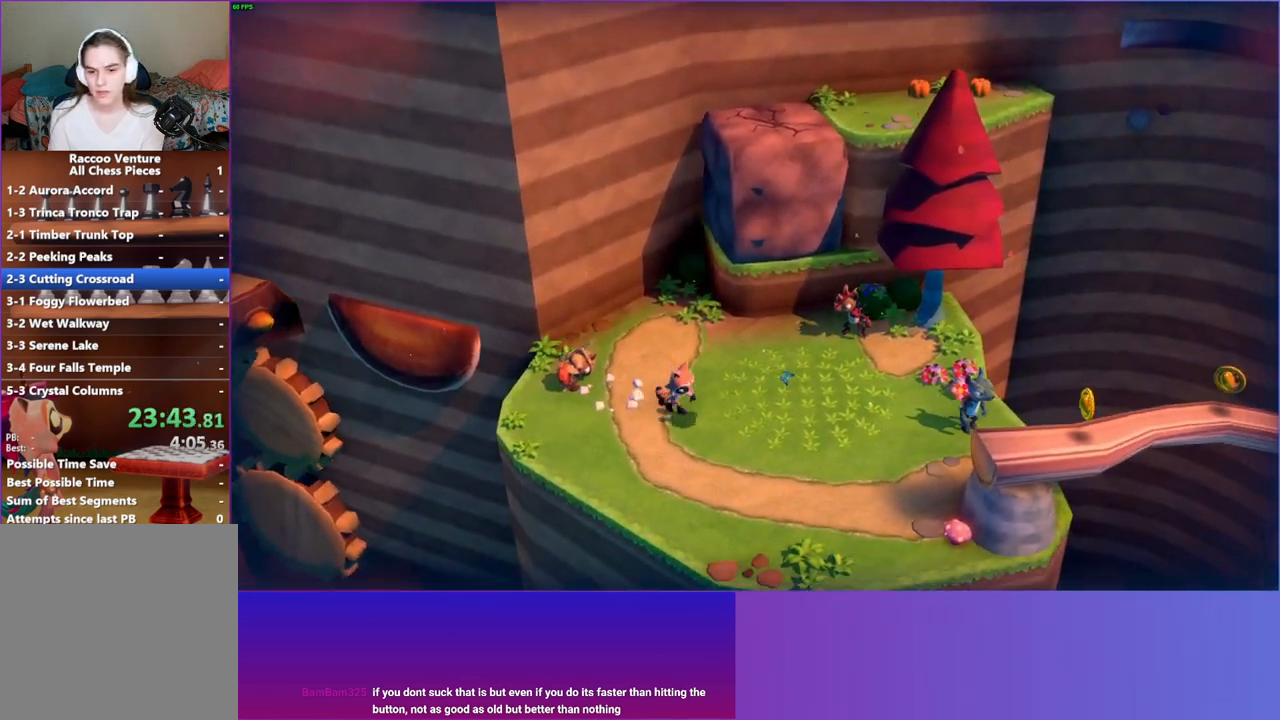
{"buttons": [], "left_stick": "down-right", "right_stick": "center", "events": []}
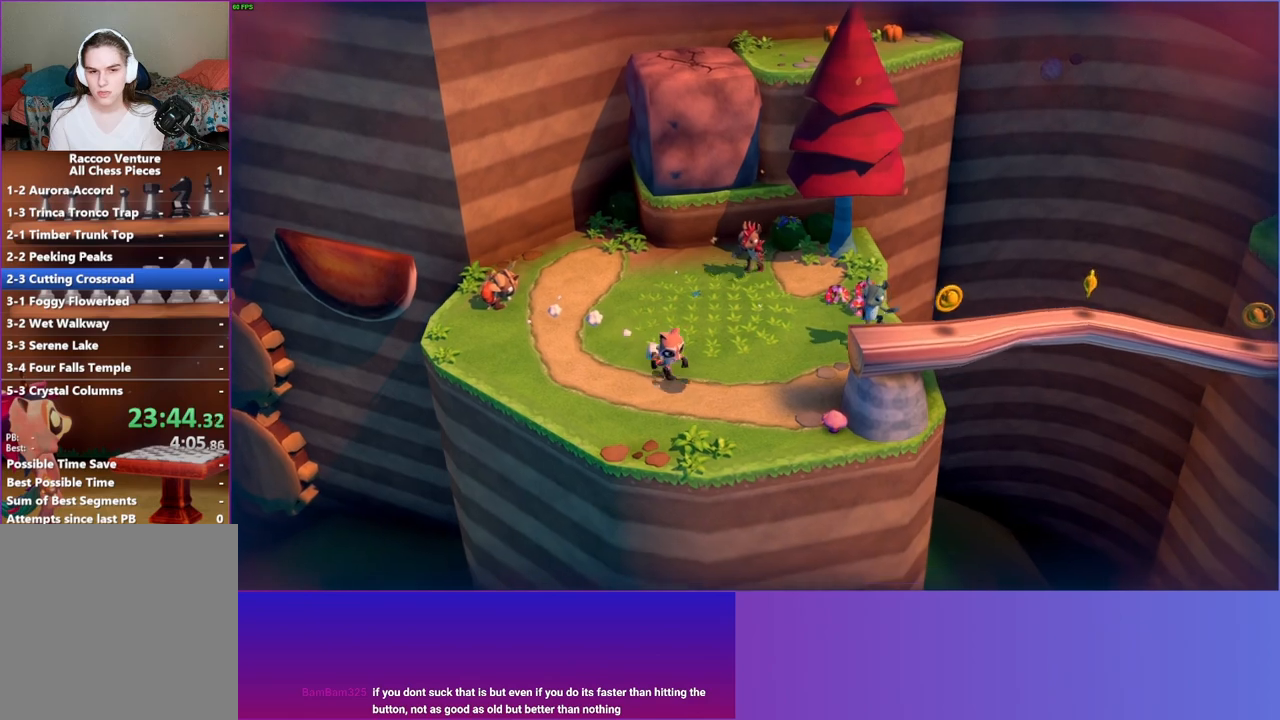
{"buttons": [], "left_stick": "right", "right_stick": "center", "events": [[117, "left_stick", "up"], [250, "left_stick", "up-right"], [350, "left_stick", "right"]]}
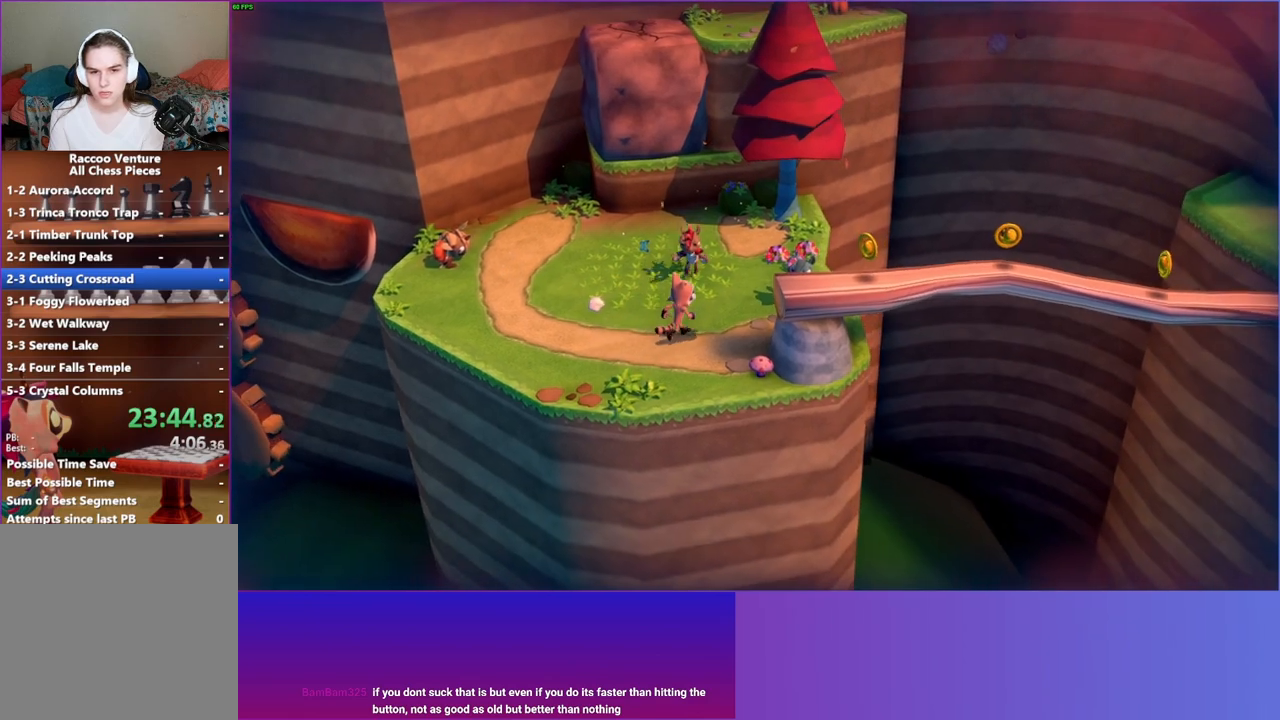
{"buttons": ["X"], "left_stick": "up", "right_stick": "center", "events": [[33, "A", "down"], [233, "left_stick", "up"], [383, "A", "up"], [500, "X", "down"]]}
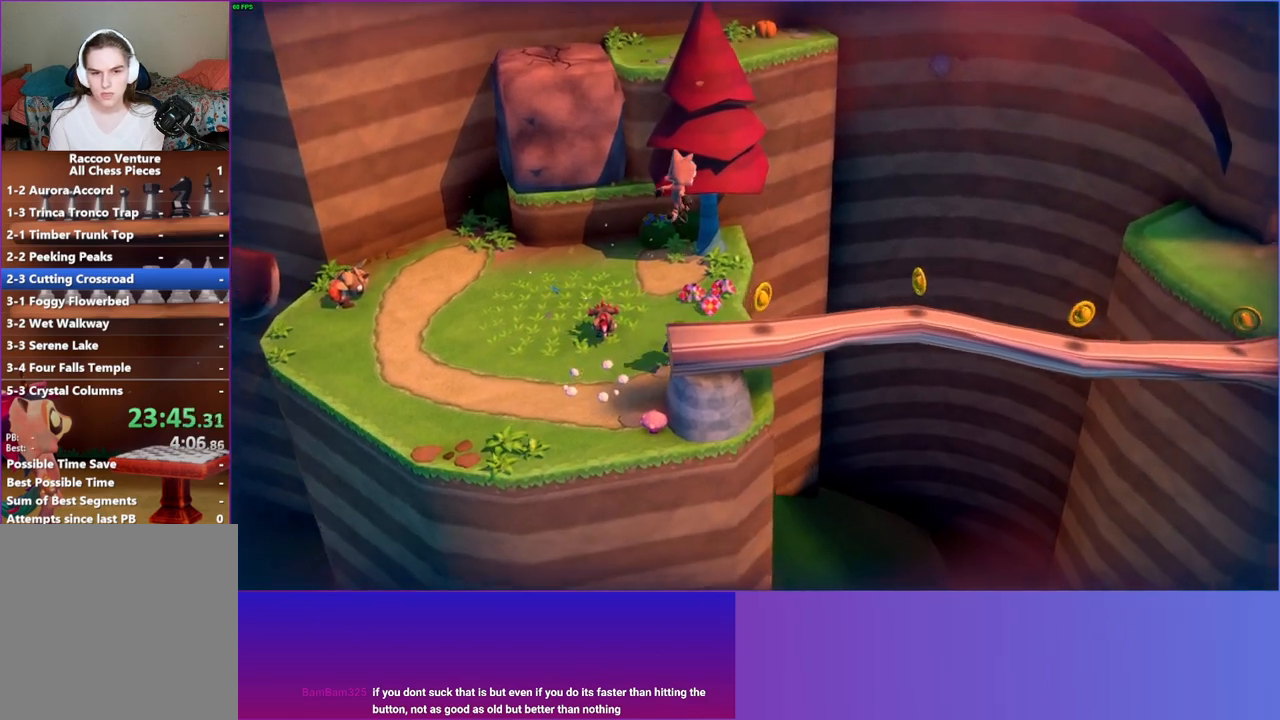
{"buttons": [], "left_stick": "down-left", "right_stick": "center", "events": [[33, "left_stick", "center"], [133, "X", "up"], [200, "left_stick", "down-left"]]}
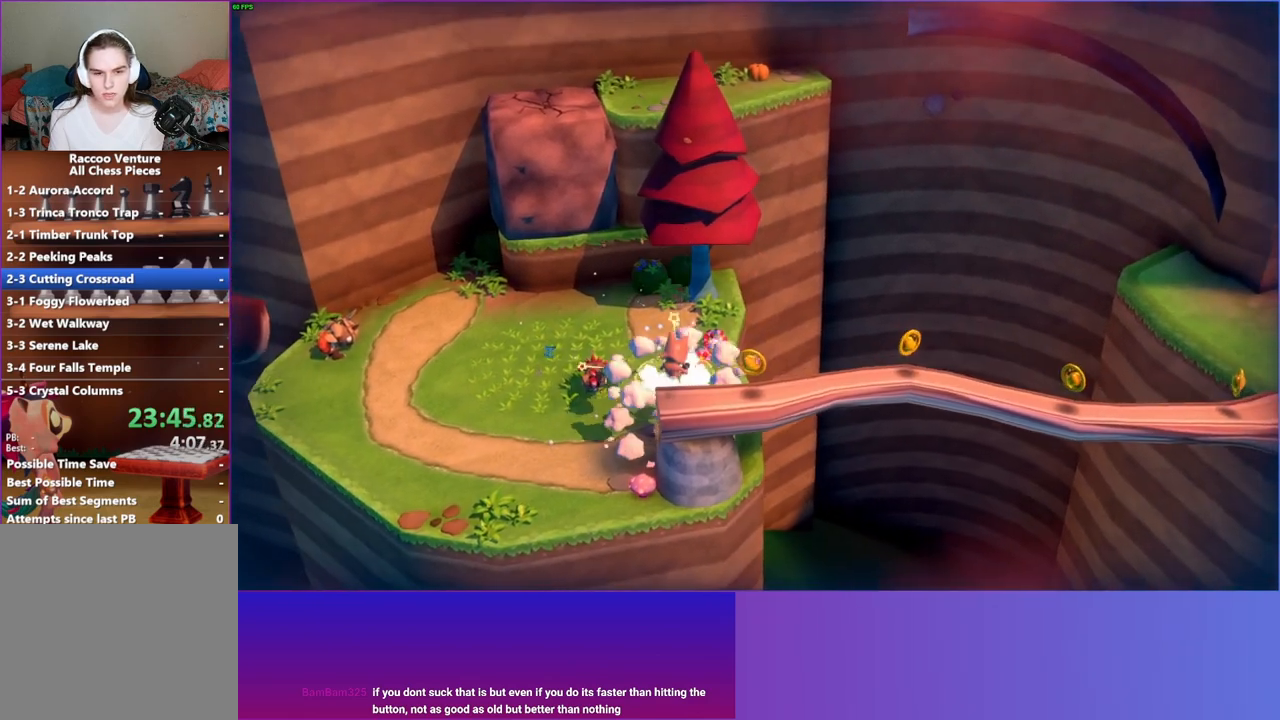
{"buttons": [], "left_stick": "down-left", "right_stick": "center", "events": []}
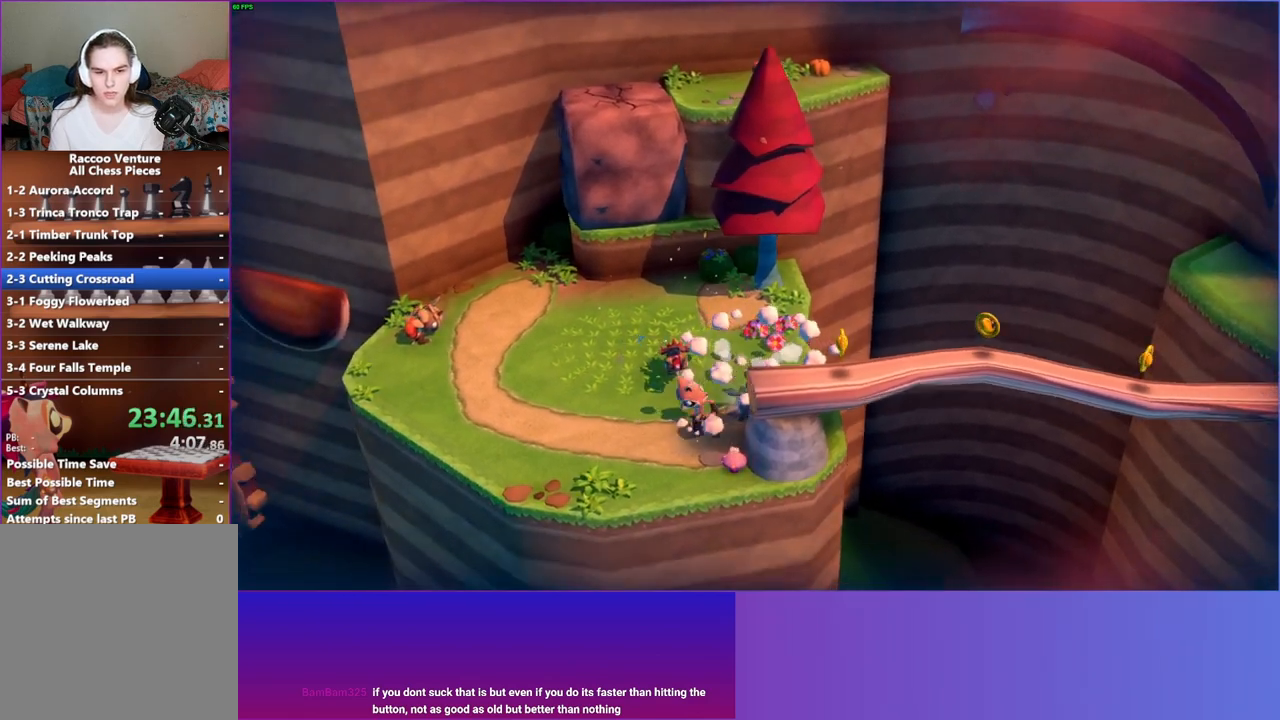
{"buttons": [], "left_stick": "left", "right_stick": "center", "events": [[17, "left_stick", "down-right"], [300, "X", "down"], [350, "left_stick", "center"], [450, "X", "up"], [483, "left_stick", "left"]]}
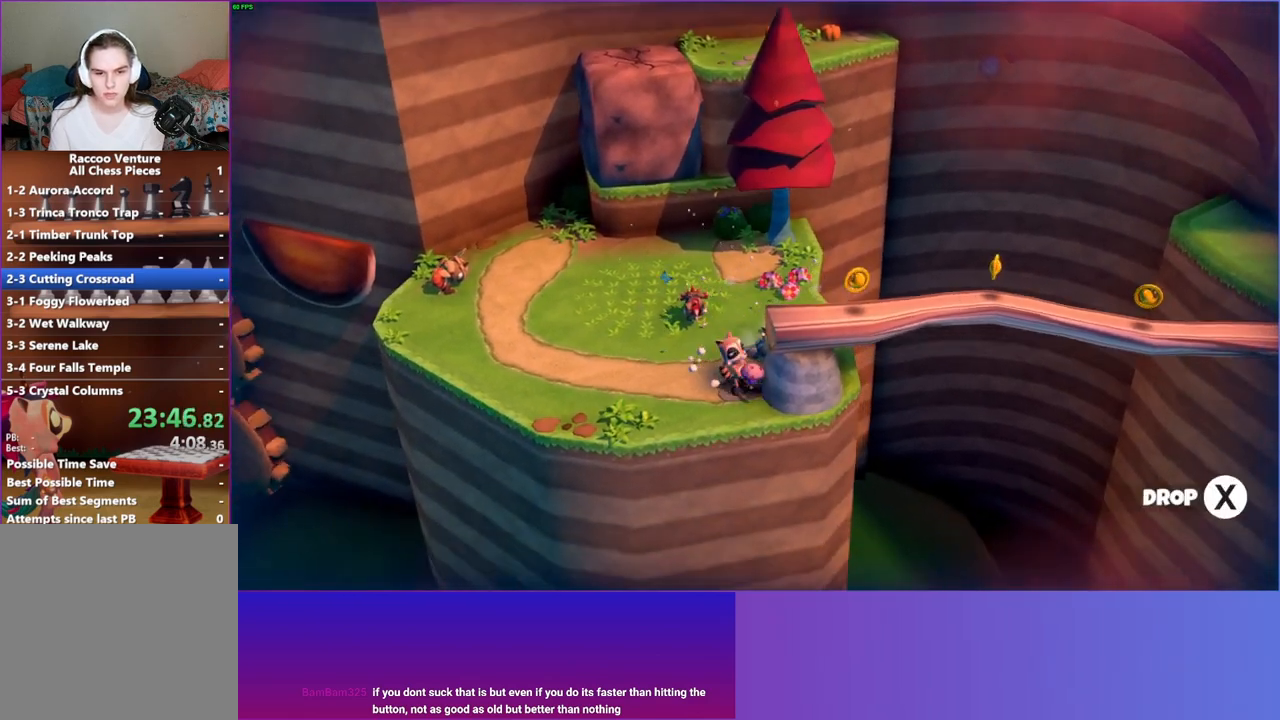
{"buttons": [], "left_stick": "left", "right_stick": "center", "events": []}
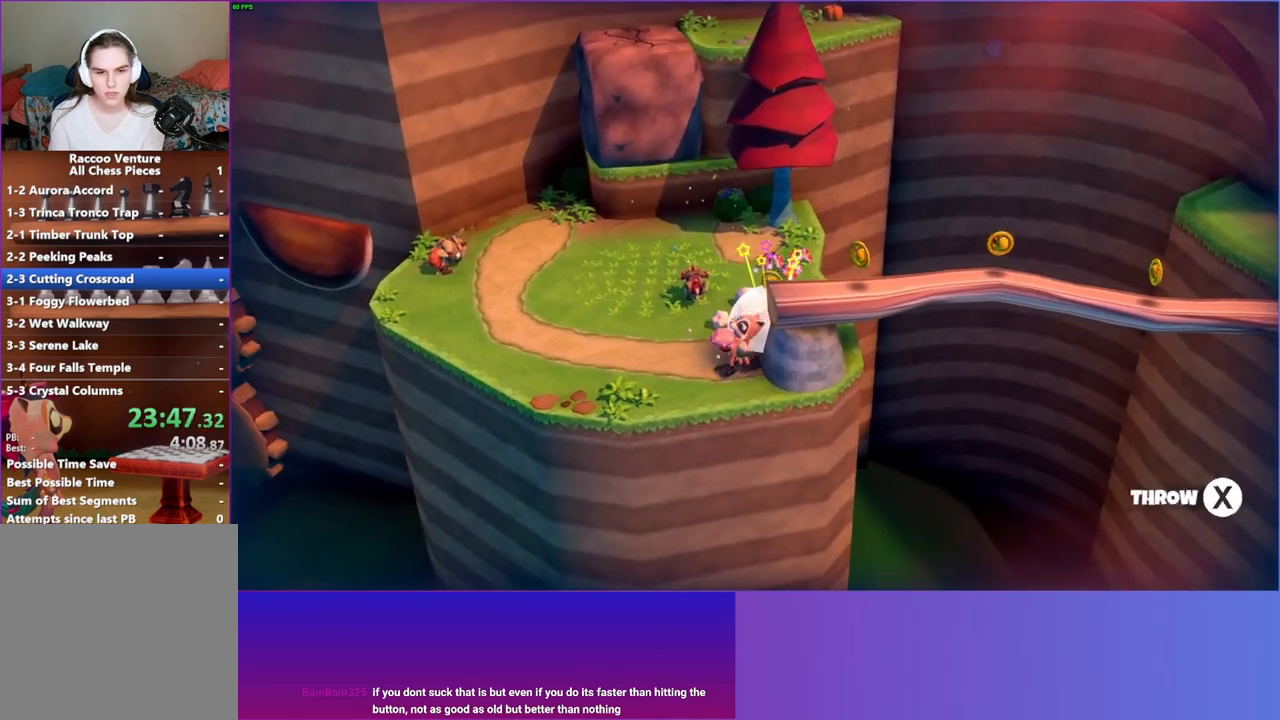
{"buttons": [], "left_stick": "up-left", "right_stick": "center", "events": [[283, "left_stick", "up-left"]]}
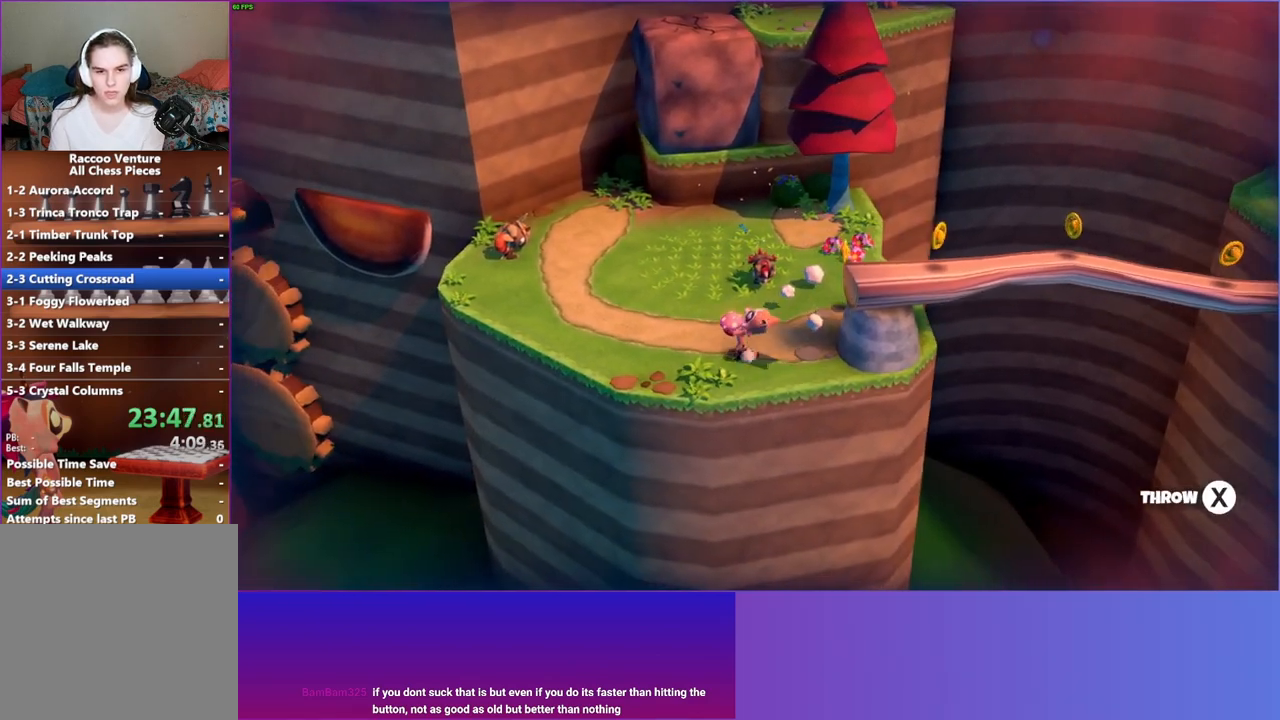
{"buttons": ["X"], "left_stick": "up", "right_stick": "center", "events": [[100, "left_stick", "up"], [400, "X", "down"]]}
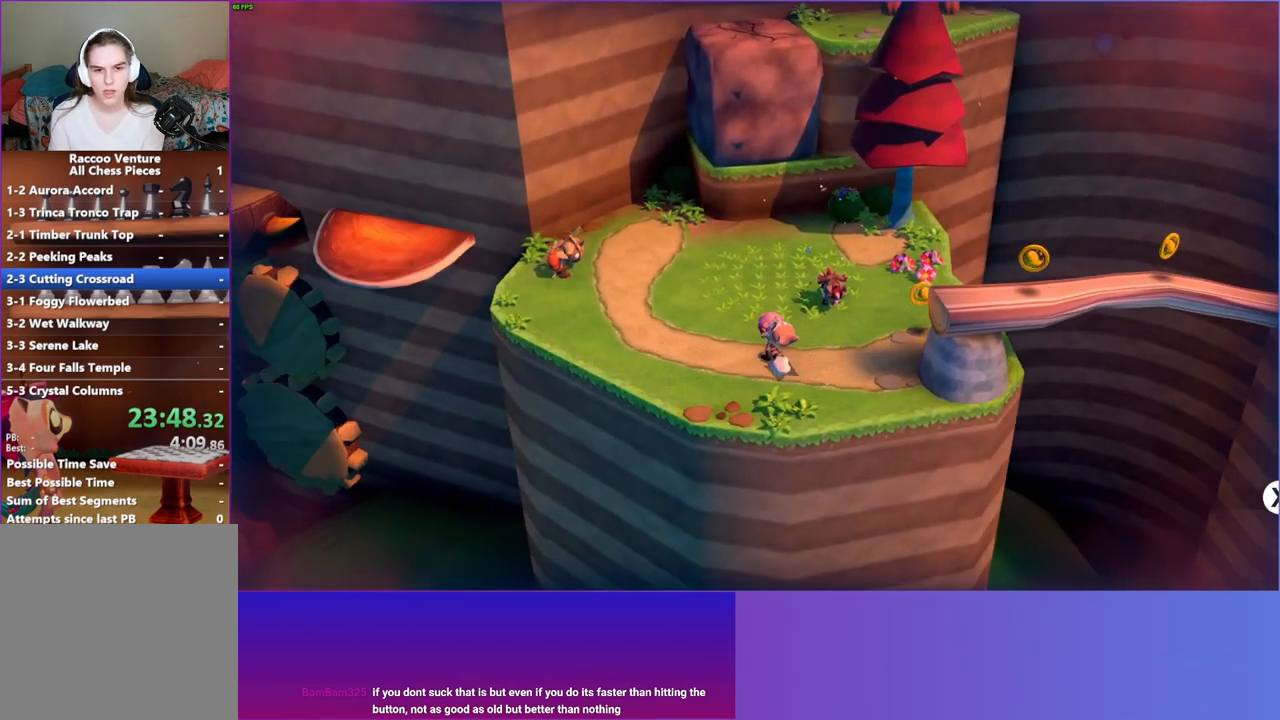
{"buttons": [], "left_stick": "up", "right_stick": "center", "events": [[17, "X", "up"], [267, "left_stick", "up-left"], [417, "left_stick", "up"]]}
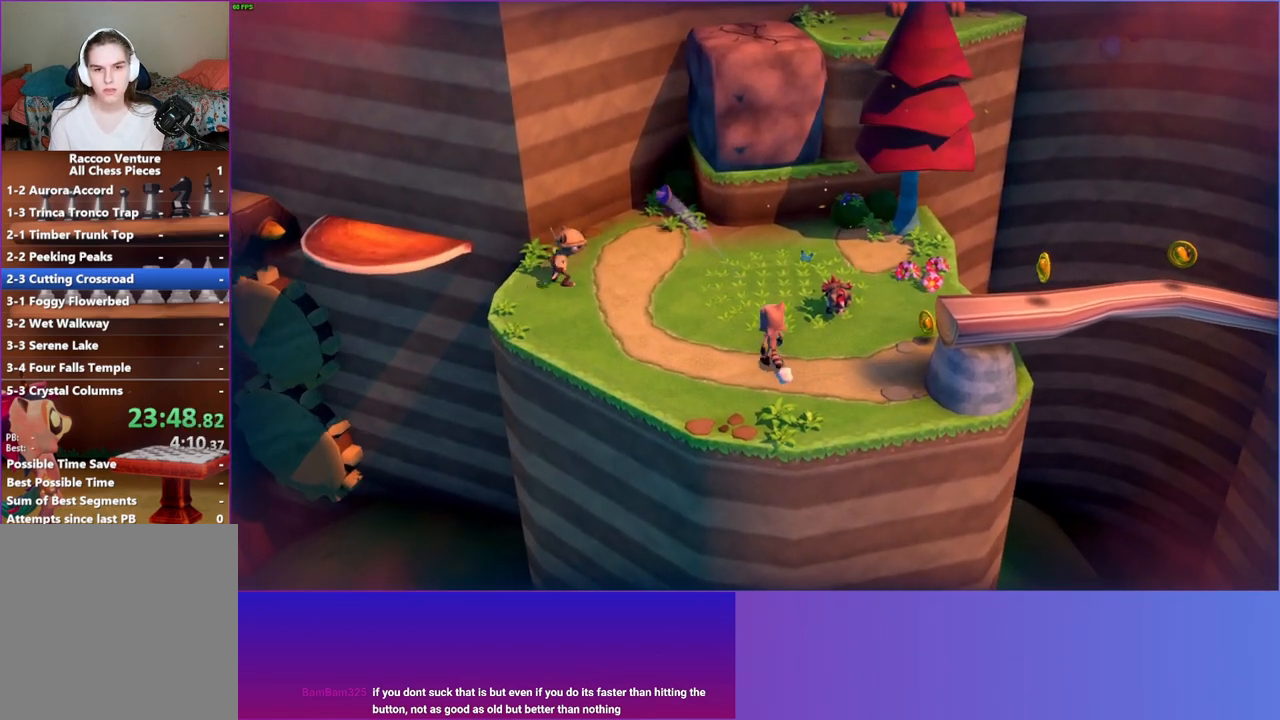
{"buttons": [], "left_stick": "up", "right_stick": "center", "events": [[267, "left_stick", "up-left"], [433, "left_stick", "up"]]}
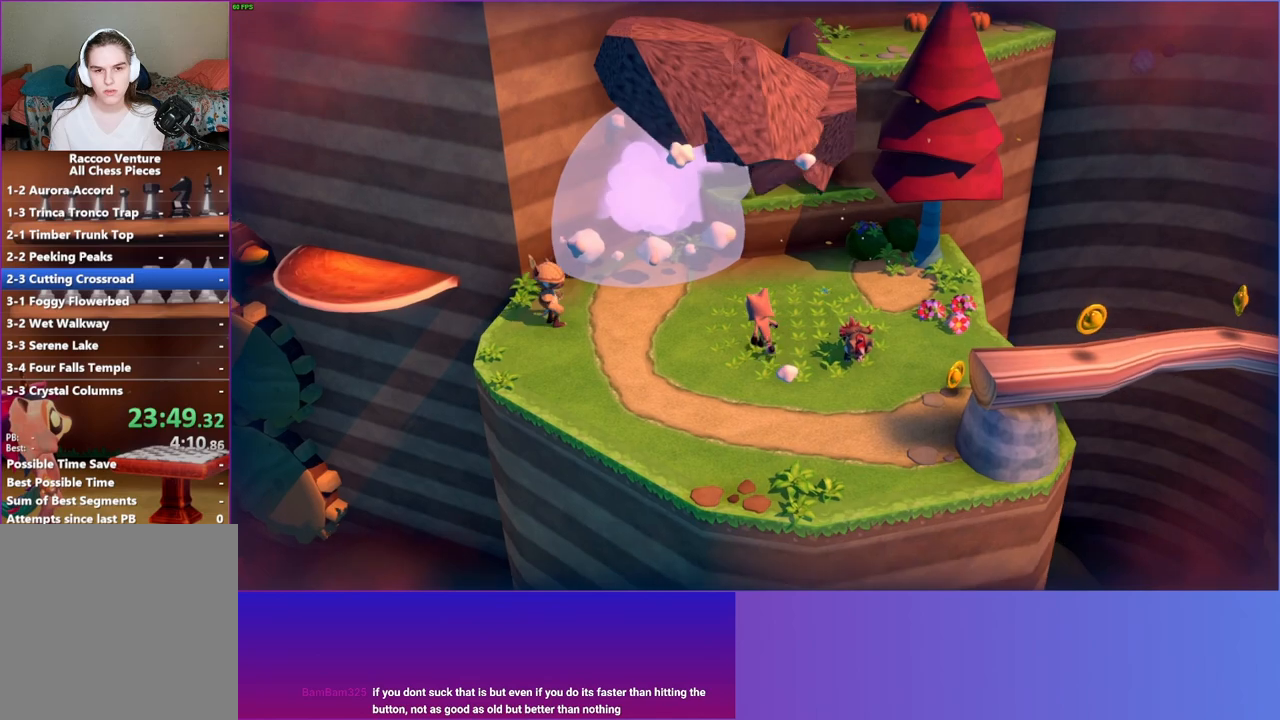
{"buttons": ["Y"], "left_stick": "up", "right_stick": "center", "events": [[67, "A", "down"], [383, "A", "up"], [467, "Y", "down"]]}
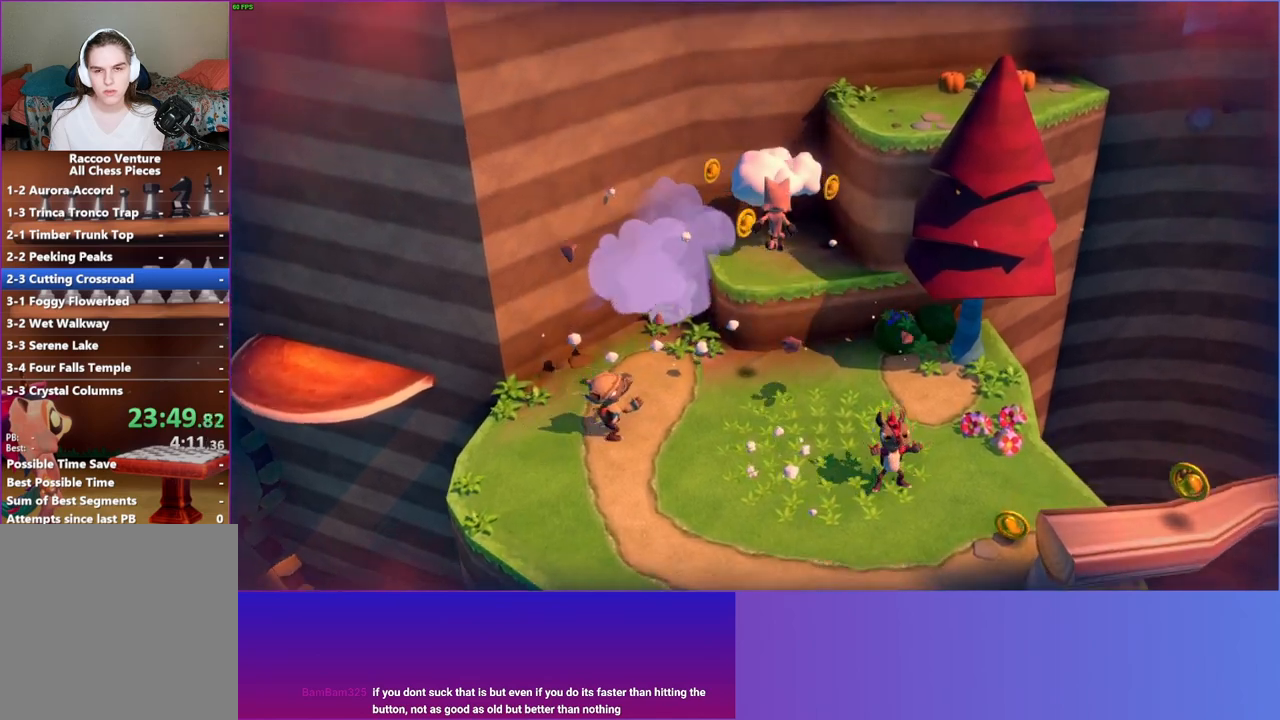
{"buttons": ["A"], "left_stick": "right", "right_stick": "center", "events": [[83, "Y", "up"], [267, "left_stick", "up-right"], [350, "A", "down"], [367, "left_stick", "right"]]}
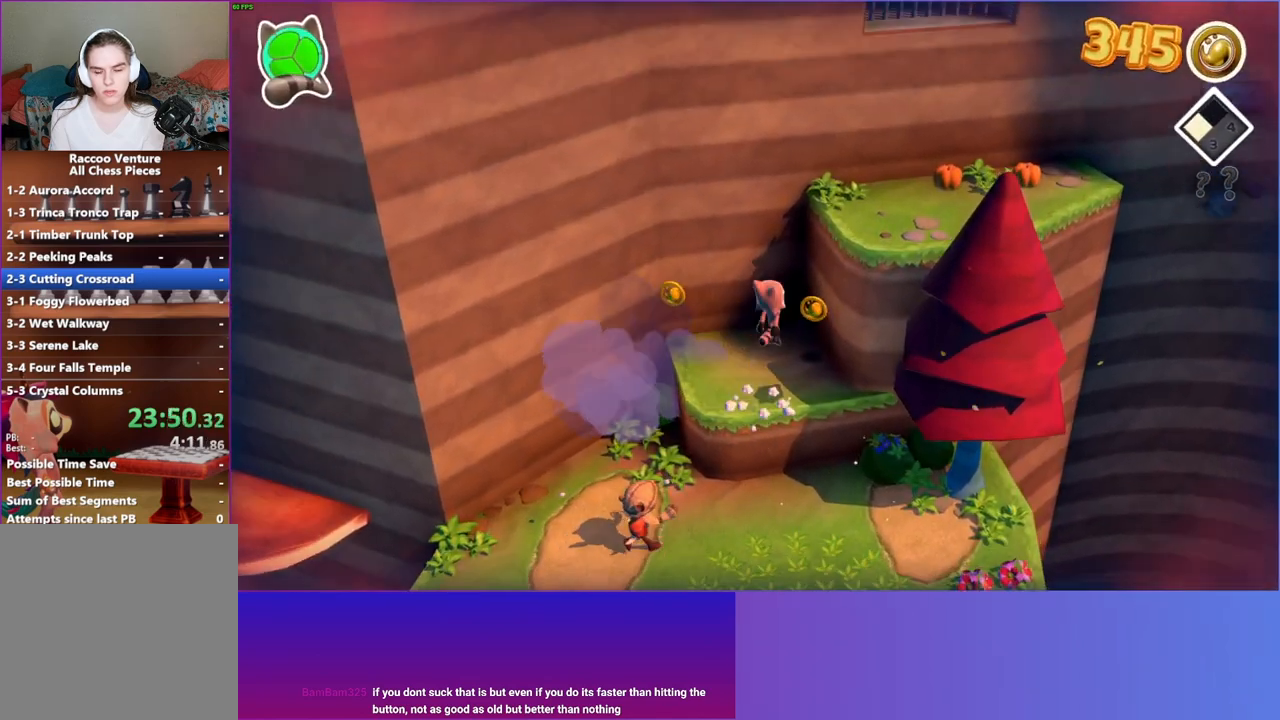
{"buttons": [], "left_stick": "down-right", "right_stick": "center", "events": [[317, "A", "up"], [350, "left_stick", "down-right"]]}
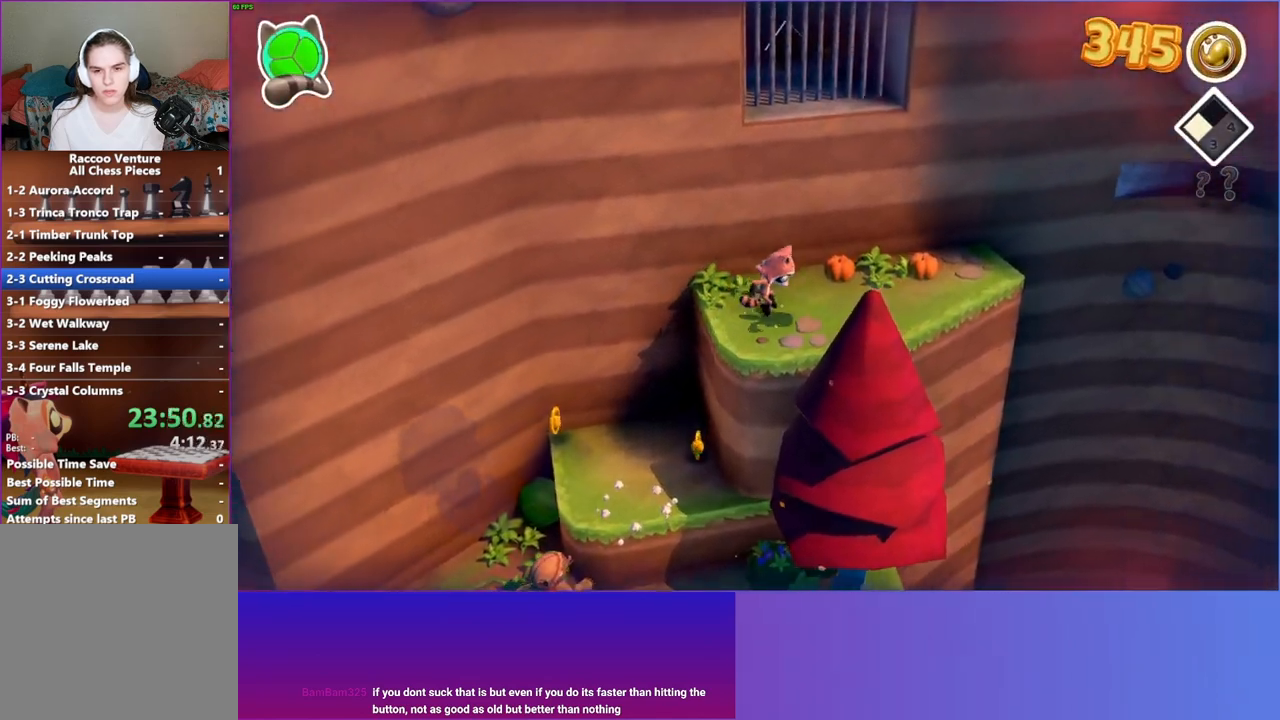
{"buttons": [], "left_stick": "up-right", "right_stick": "center", "events": [[133, "left_stick", "up-right"]]}
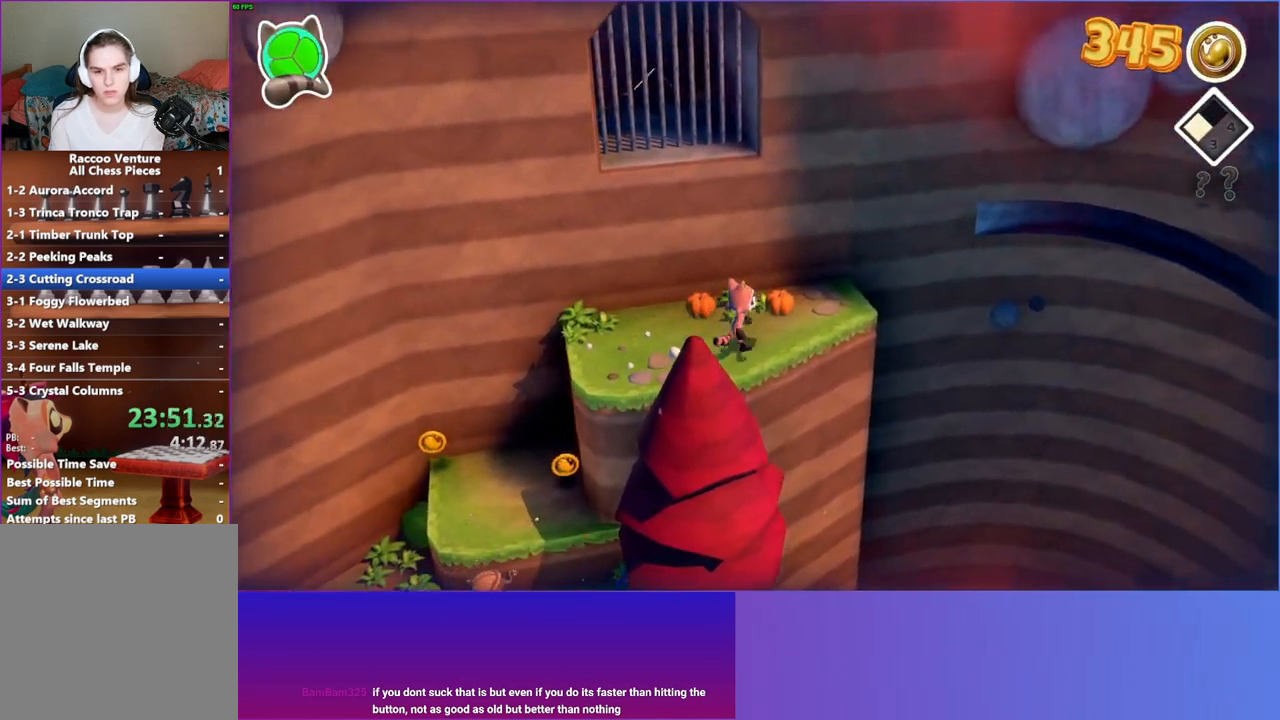
{"buttons": [], "left_stick": "right", "right_stick": "center", "events": [[50, "X", "down"], [183, "left_stick", "right"], [217, "X", "up"]]}
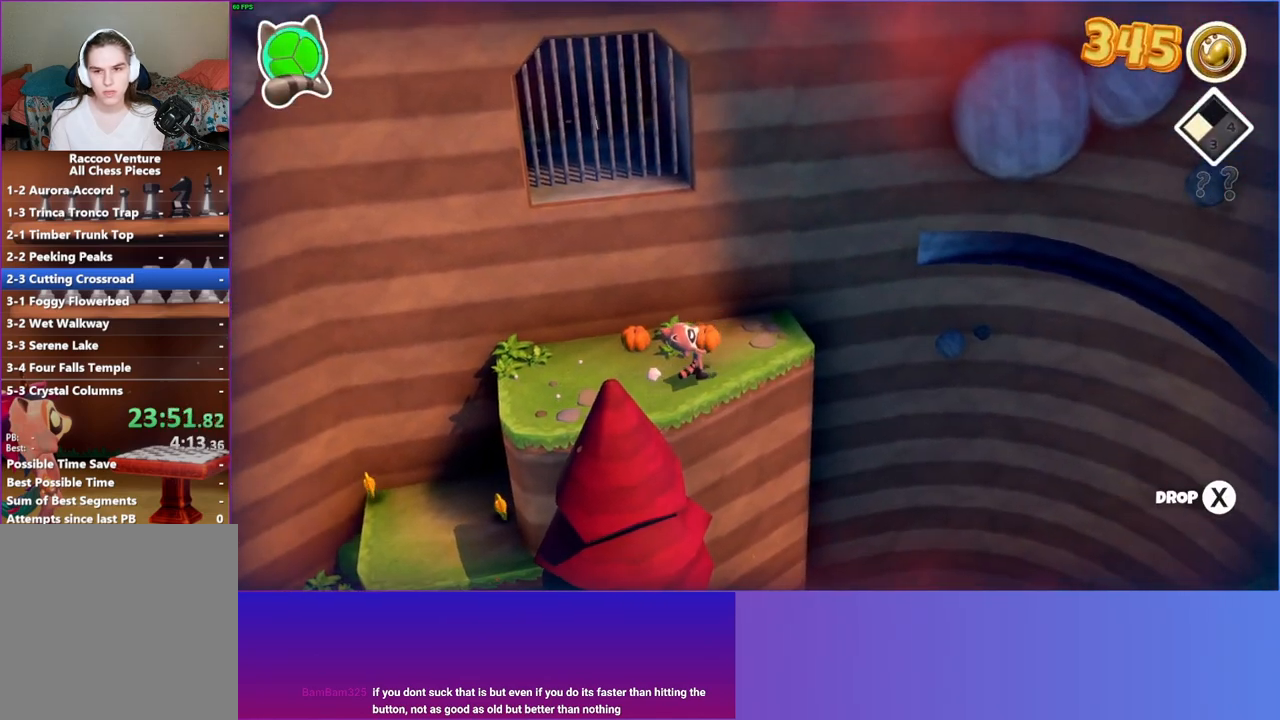
{"buttons": ["X"], "left_stick": "right", "right_stick": "center", "events": [[500, "X", "down"]]}
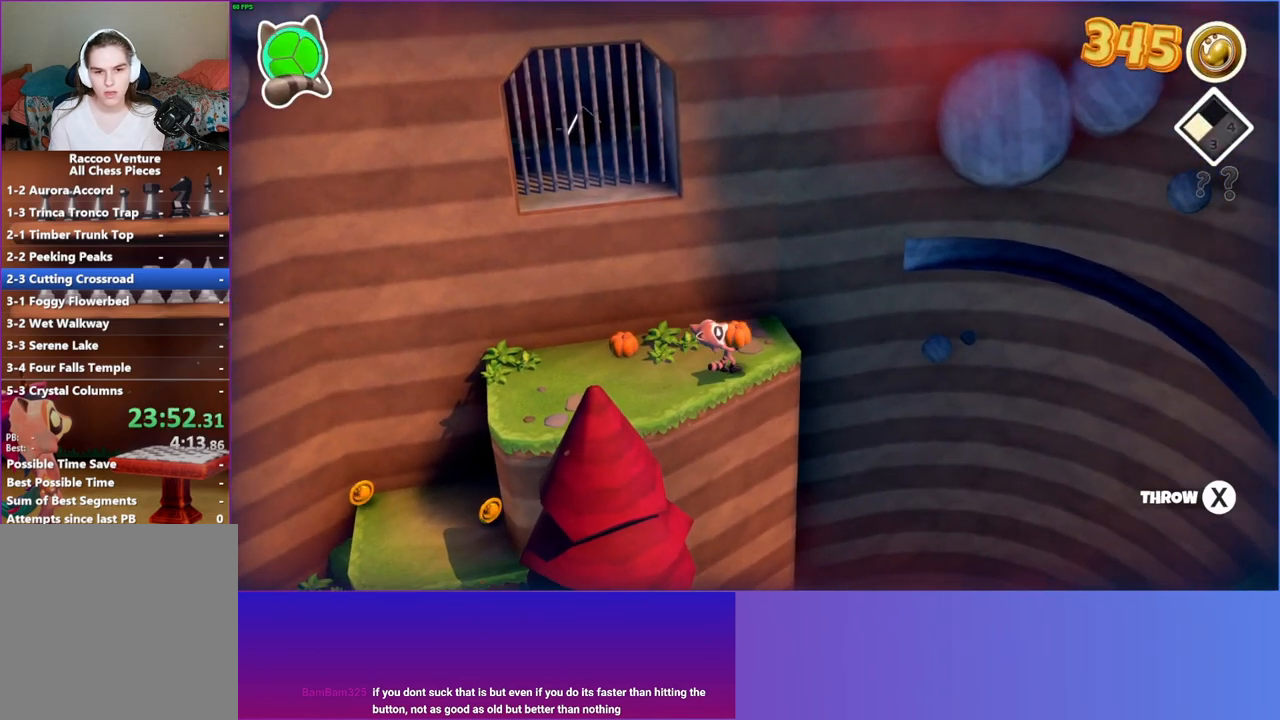
{"buttons": [], "left_stick": "down-left", "right_stick": "center", "events": [[133, "X", "up"], [183, "left_stick", "down-left"]]}
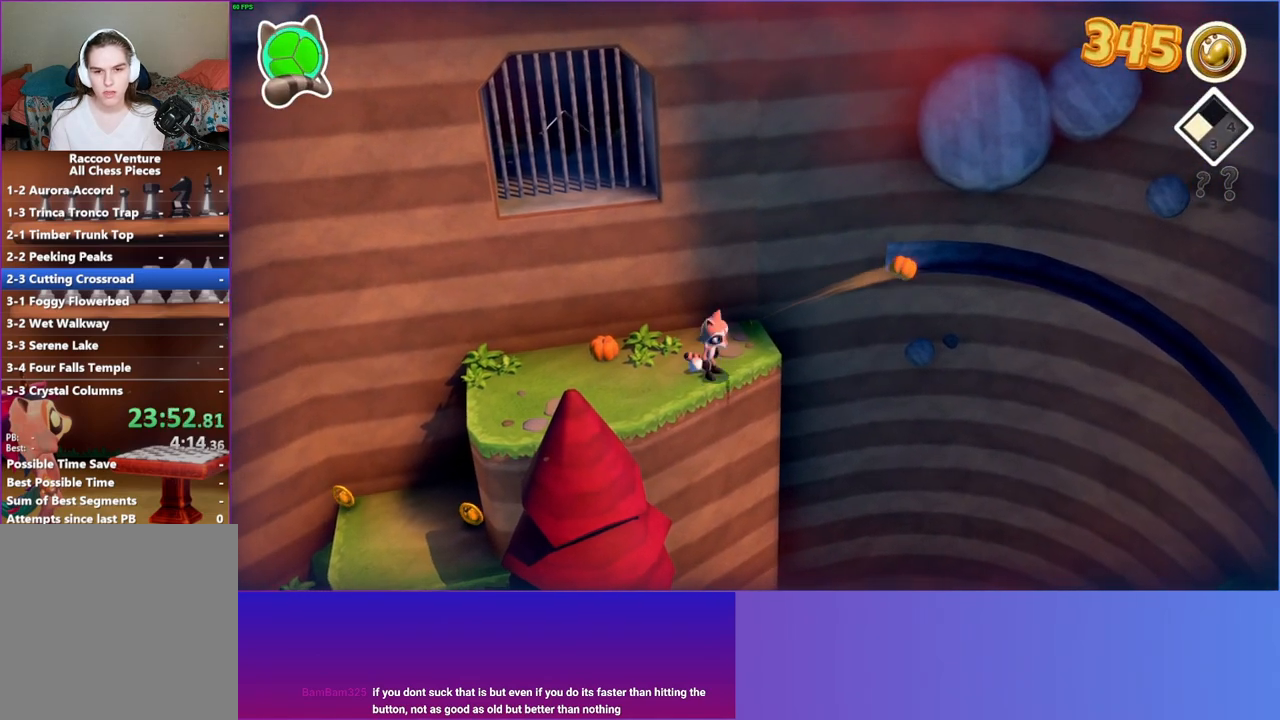
{"buttons": [], "left_stick": "down-left", "right_stick": "center", "events": []}
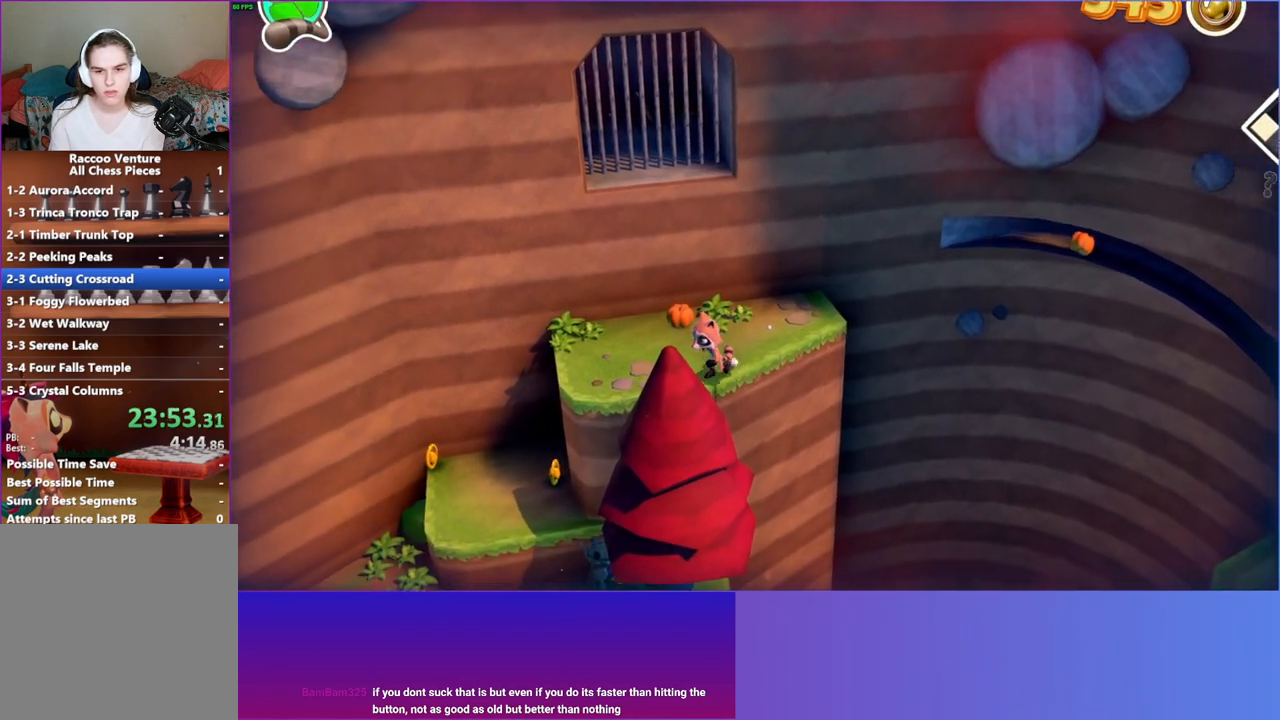
{"buttons": [], "left_stick": "down", "right_stick": "center", "events": [[267, "left_stick", "down"]]}
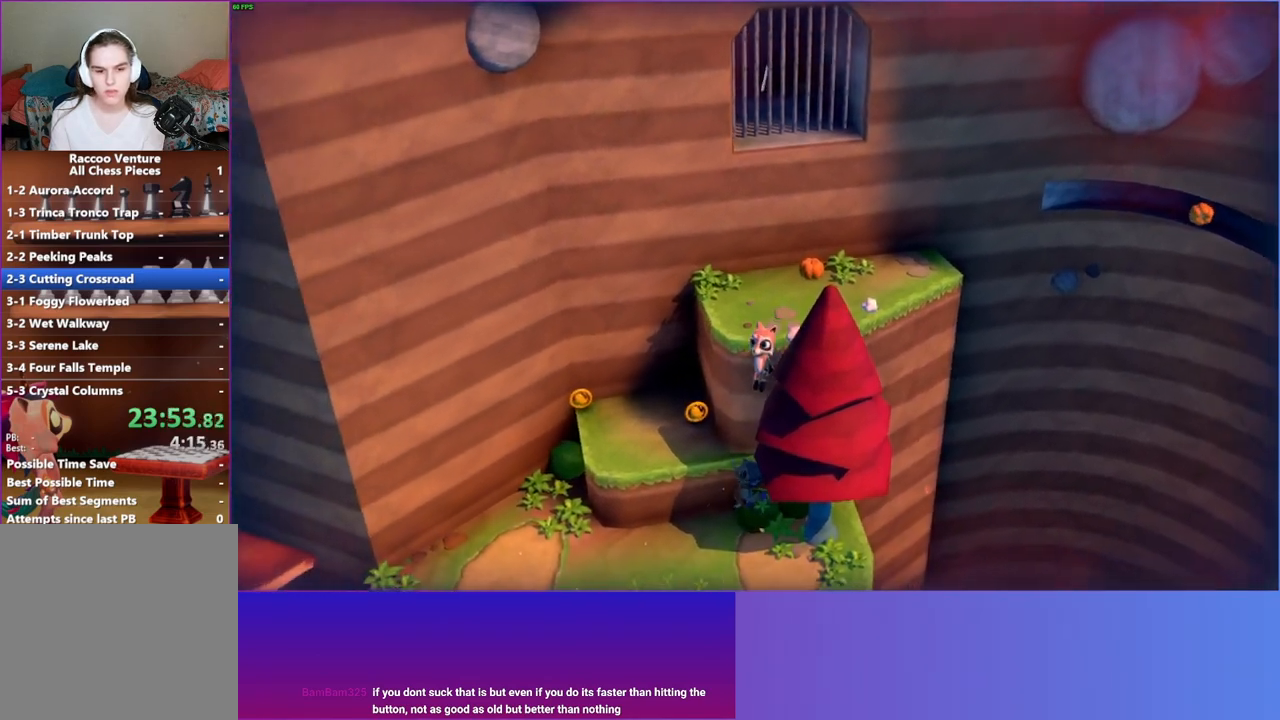
{"buttons": [], "left_stick": "down-right", "right_stick": "center", "events": [[200, "left_stick", "down-right"], [317, "A", "down"], [500, "A", "up"]]}
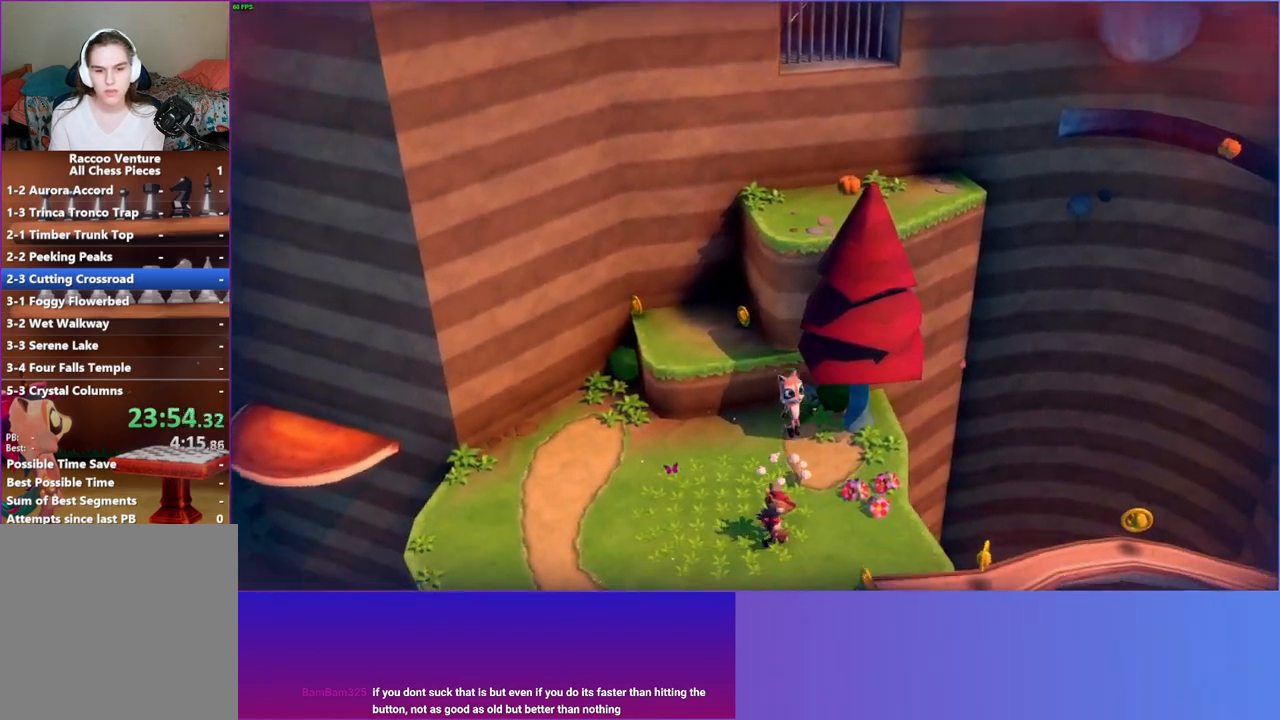
{"buttons": [], "left_stick": "down", "right_stick": "center", "events": [[400, "left_stick", "down"]]}